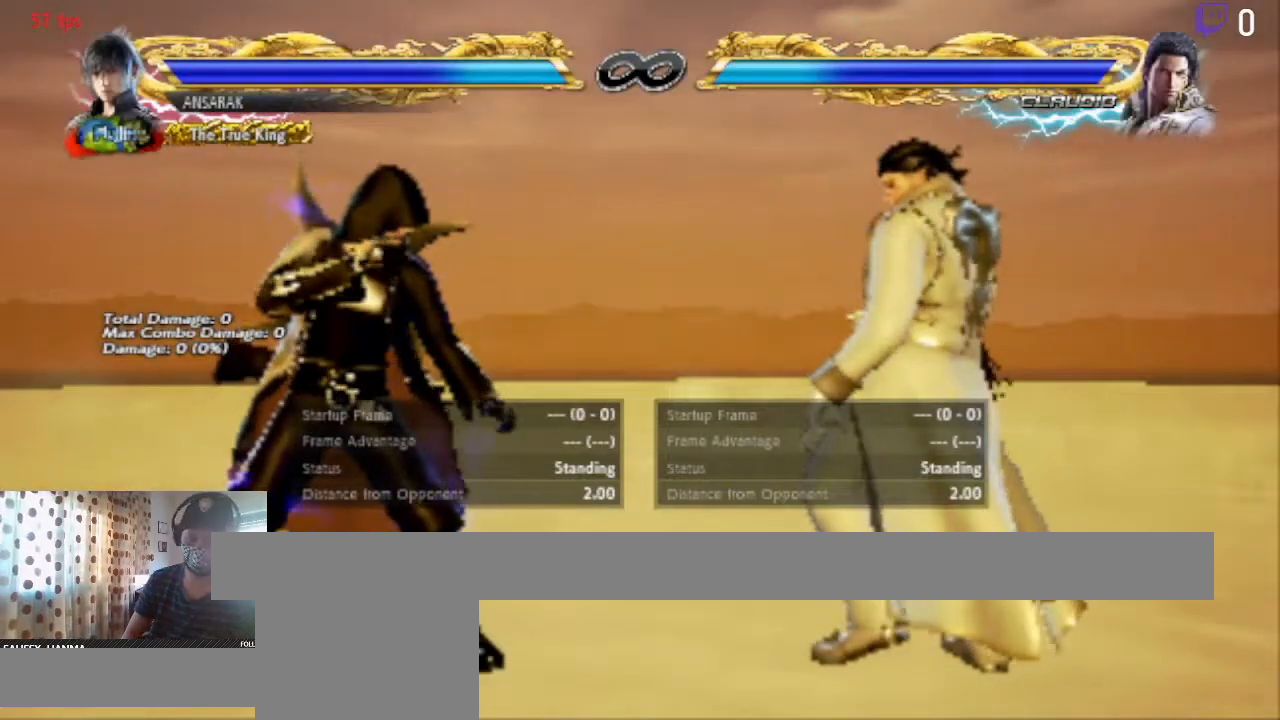
Gameplay with a controller (Xbox layout); each line is a JSON object with the inputs held at the frame after it. "events" lists button and stick changes between this image and that frame as [ms after this image, input, new state], when the widget could be followed in between. Not read: SELECT.
{"buttons": [], "left_stick": "center", "right_stick": "down-left", "events": [[467, "right_stick", "down-left"]]}
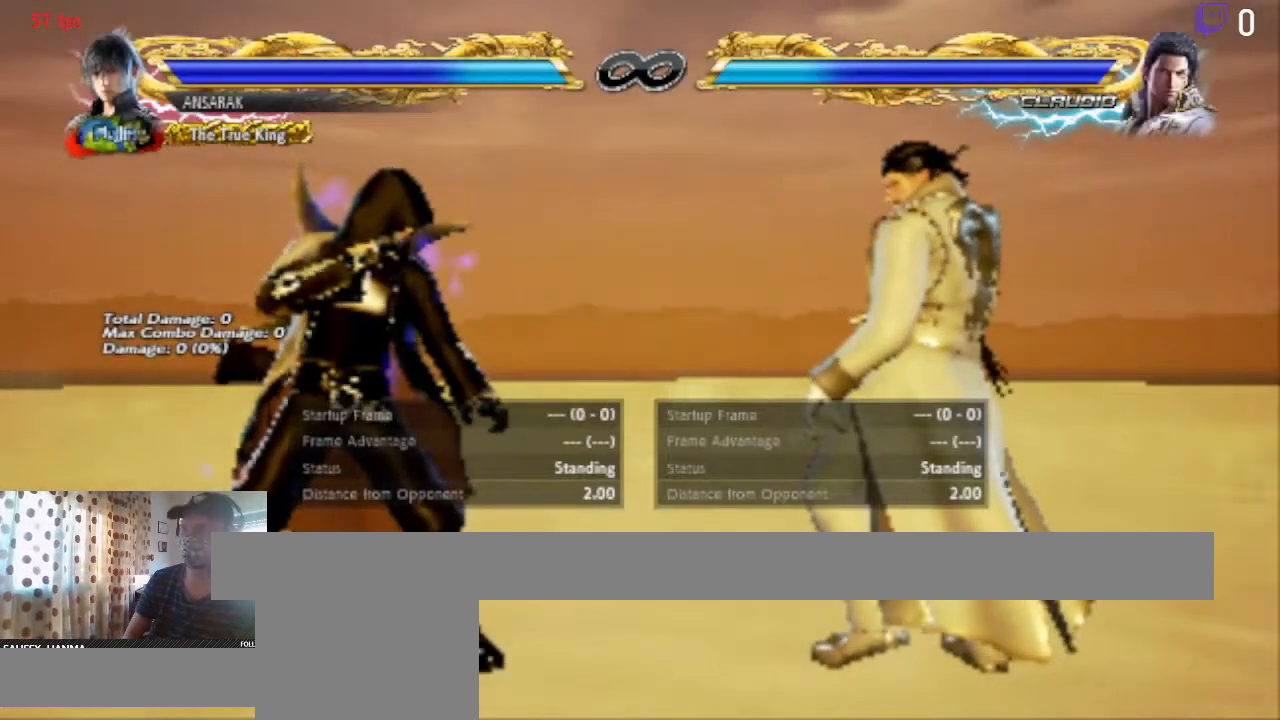
{"buttons": [], "left_stick": "center", "right_stick": "center", "events": [[33, "START", "down"], [166, "START", "up"], [467, "right_stick", "center"]]}
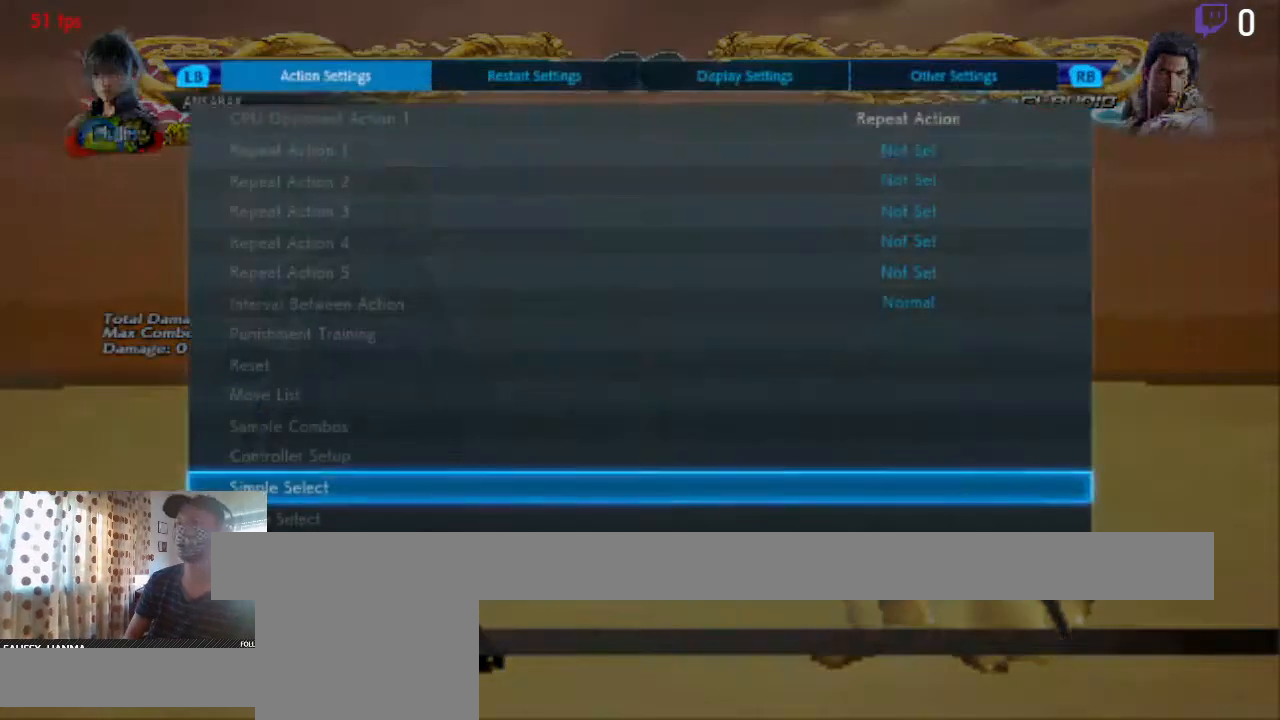
{"buttons": [], "left_stick": "center", "right_stick": "center", "events": []}
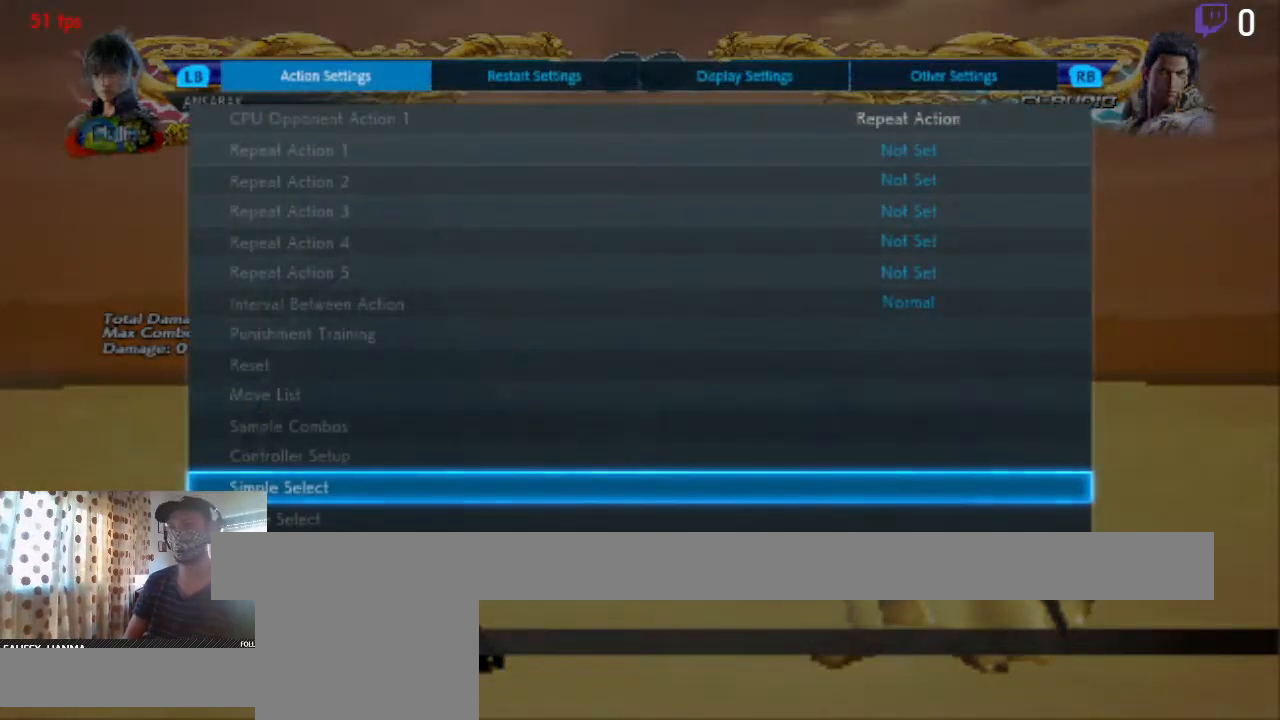
{"buttons": [], "left_stick": "center", "right_stick": "center", "events": []}
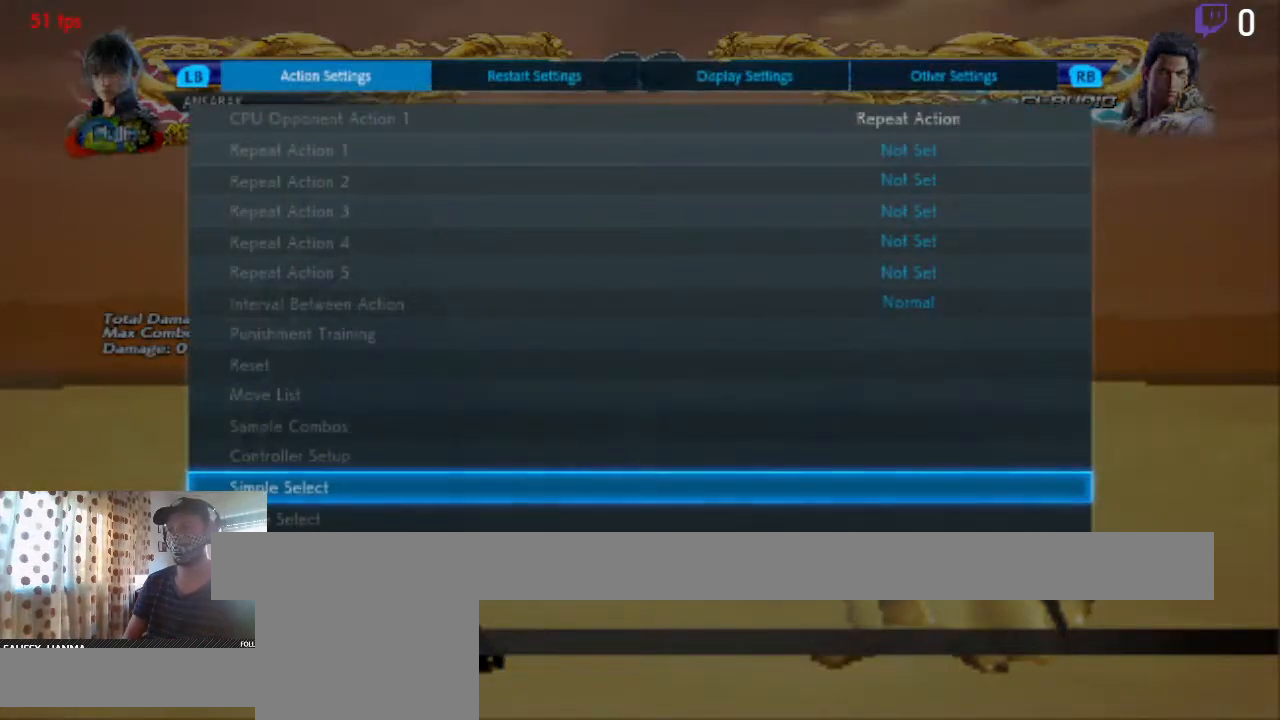
{"buttons": ["DPAD_UP"], "left_stick": "center", "right_stick": "center", "events": [[400, "DPAD_UP", "down"]]}
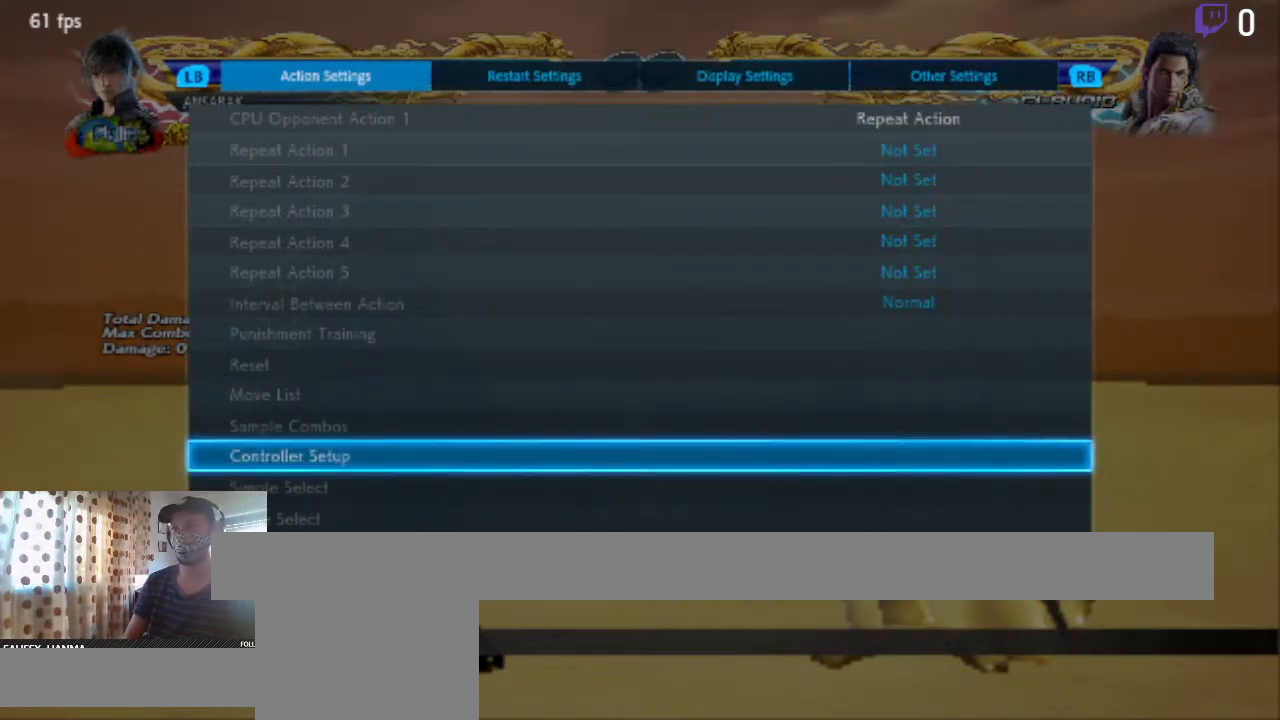
{"buttons": ["DPAD_UP"], "left_stick": "center", "right_stick": "center", "events": []}
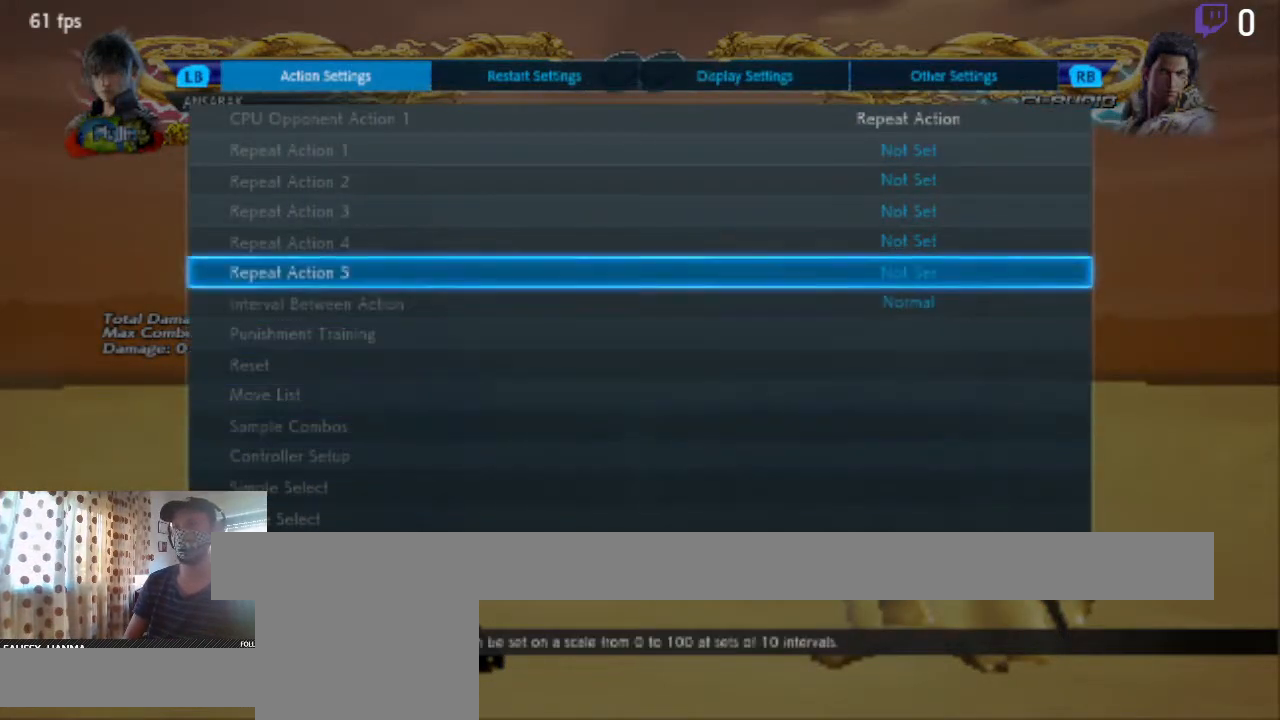
{"buttons": [], "left_stick": "center", "right_stick": "center", "events": [[267, "DPAD_UP", "up"]]}
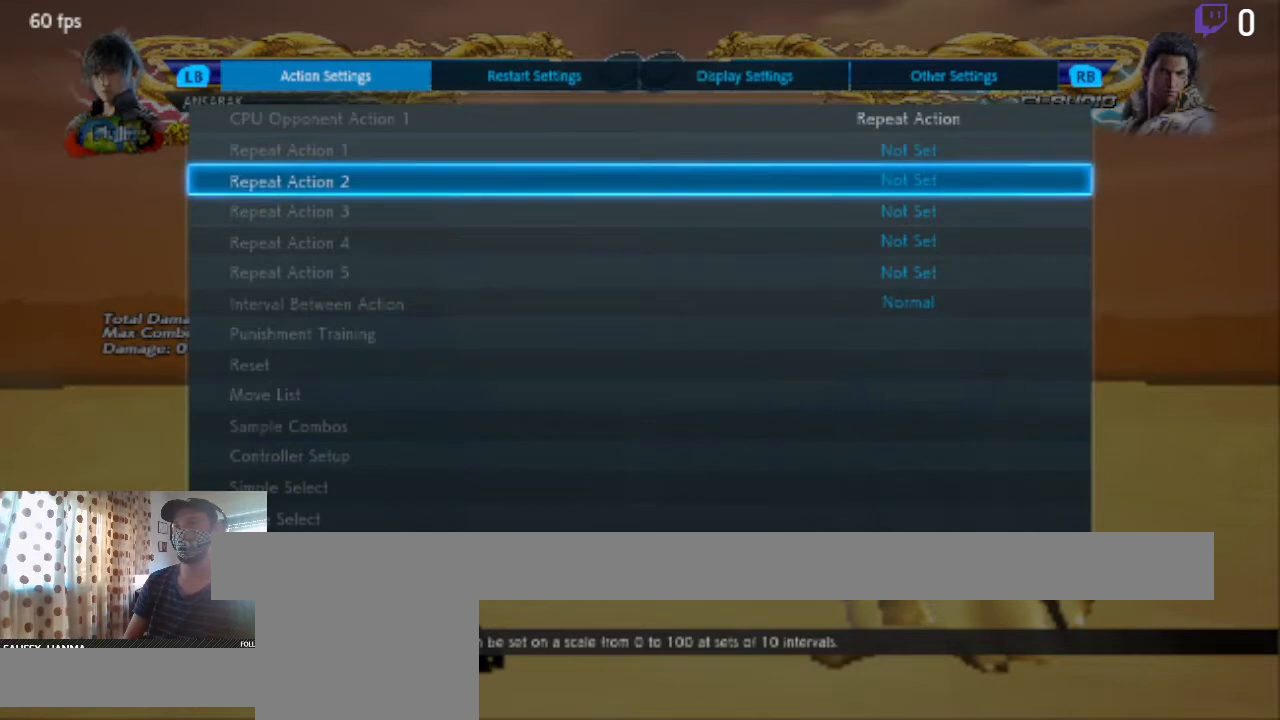
{"buttons": ["A"], "left_stick": "center", "right_stick": "center", "events": [[166, "DPAD_UP", "down"], [333, "A", "down"], [333, "DPAD_UP", "up"]]}
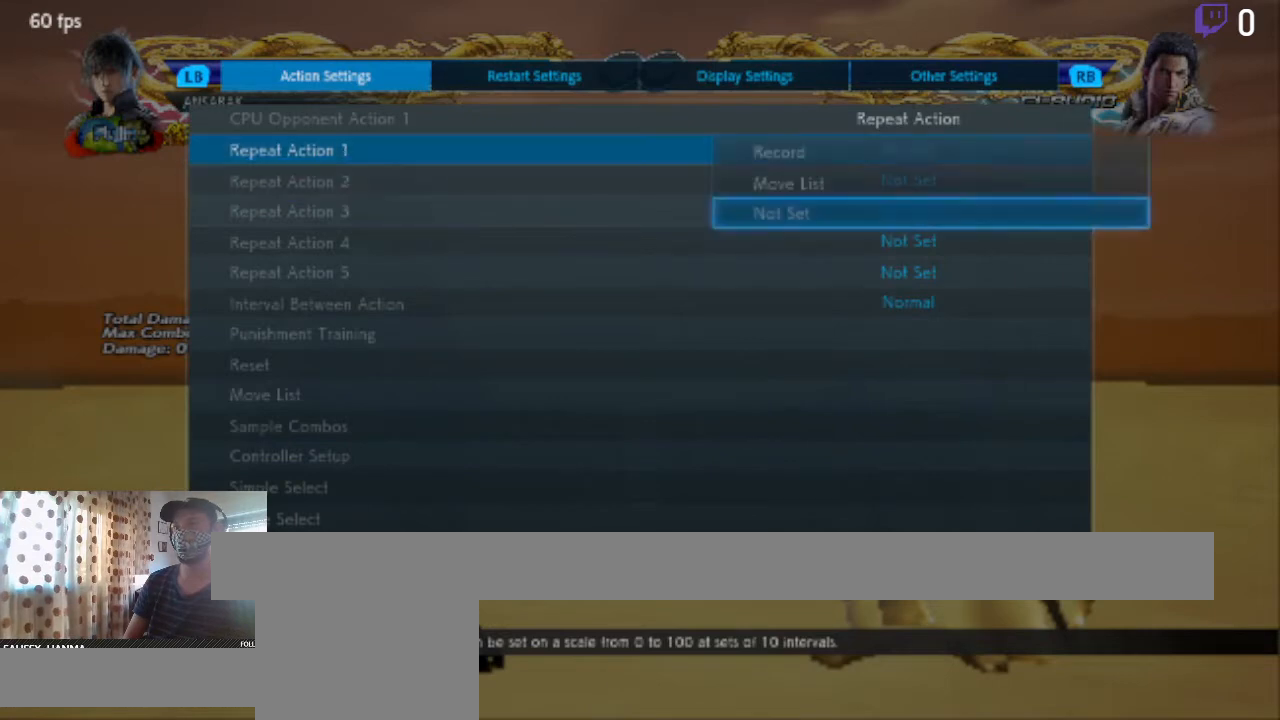
{"buttons": [], "left_stick": "center", "right_stick": "center", "events": [[67, "A", "up"]]}
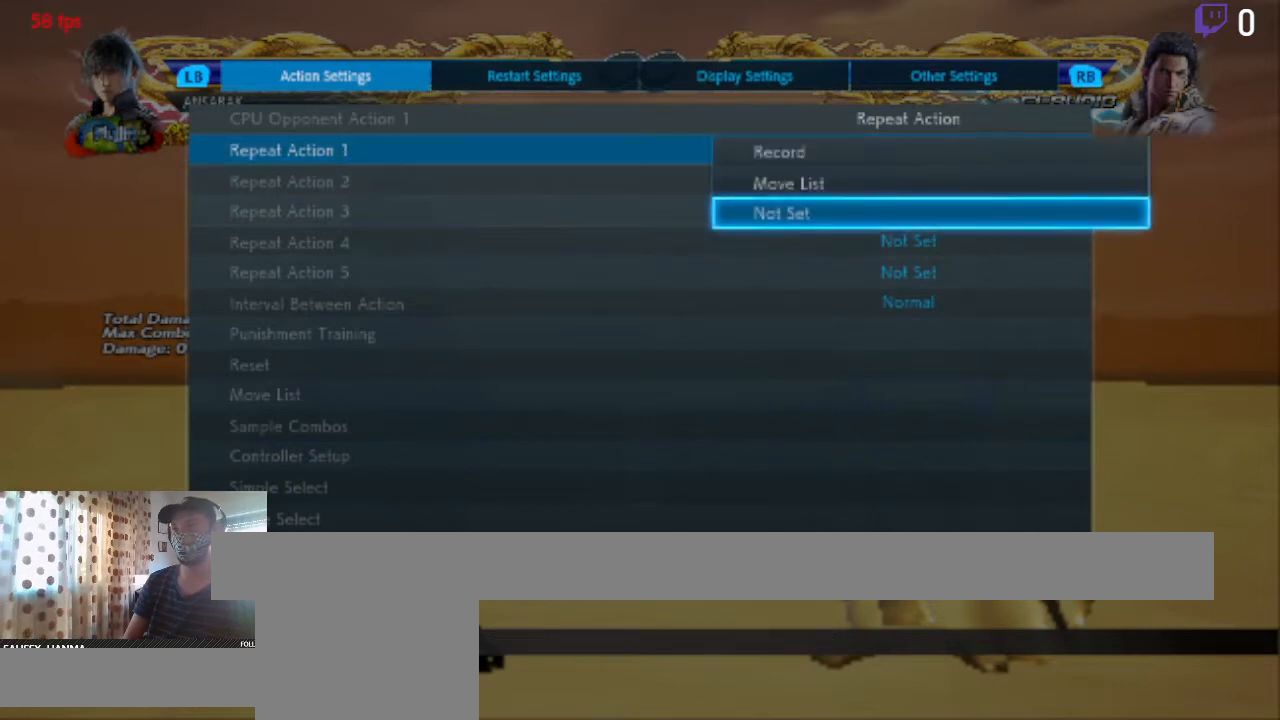
{"buttons": [], "left_stick": "center", "right_stick": "center", "events": [[33, "DPAD_UP", "down"], [166, "DPAD_UP", "up"], [200, "A", "down"], [333, "A", "up"]]}
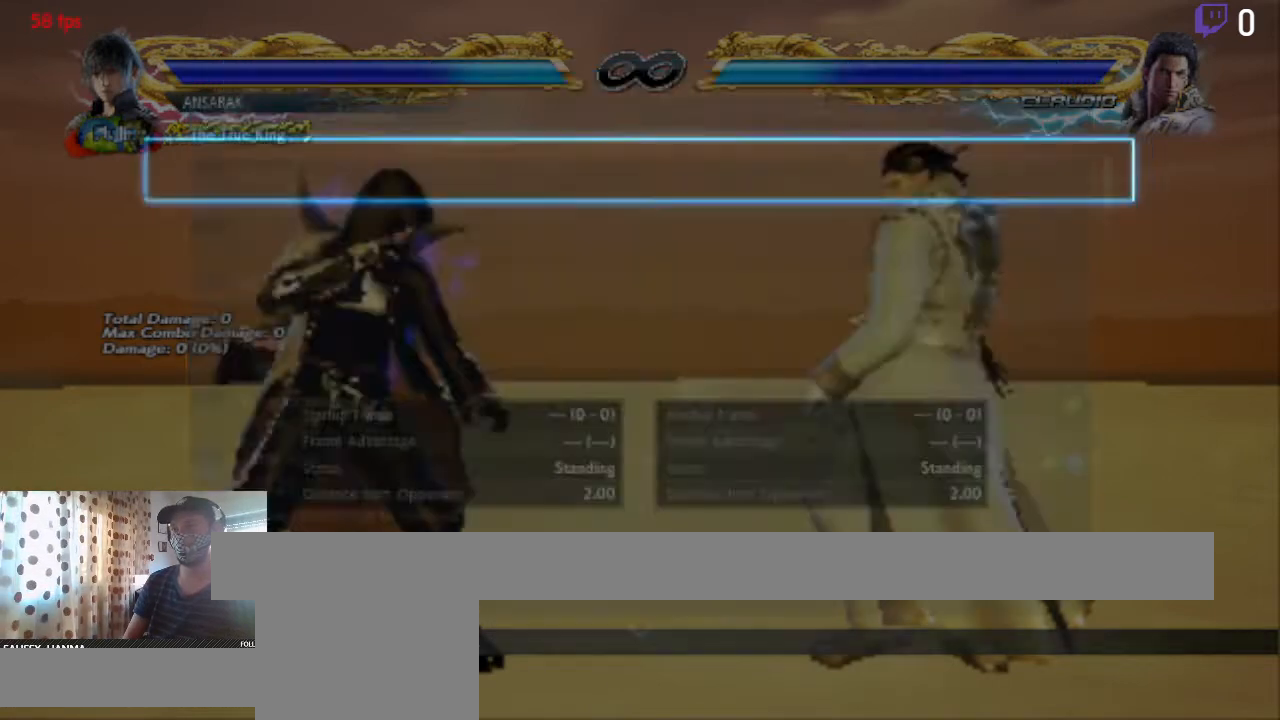
{"buttons": [], "left_stick": "center", "right_stick": "center", "events": []}
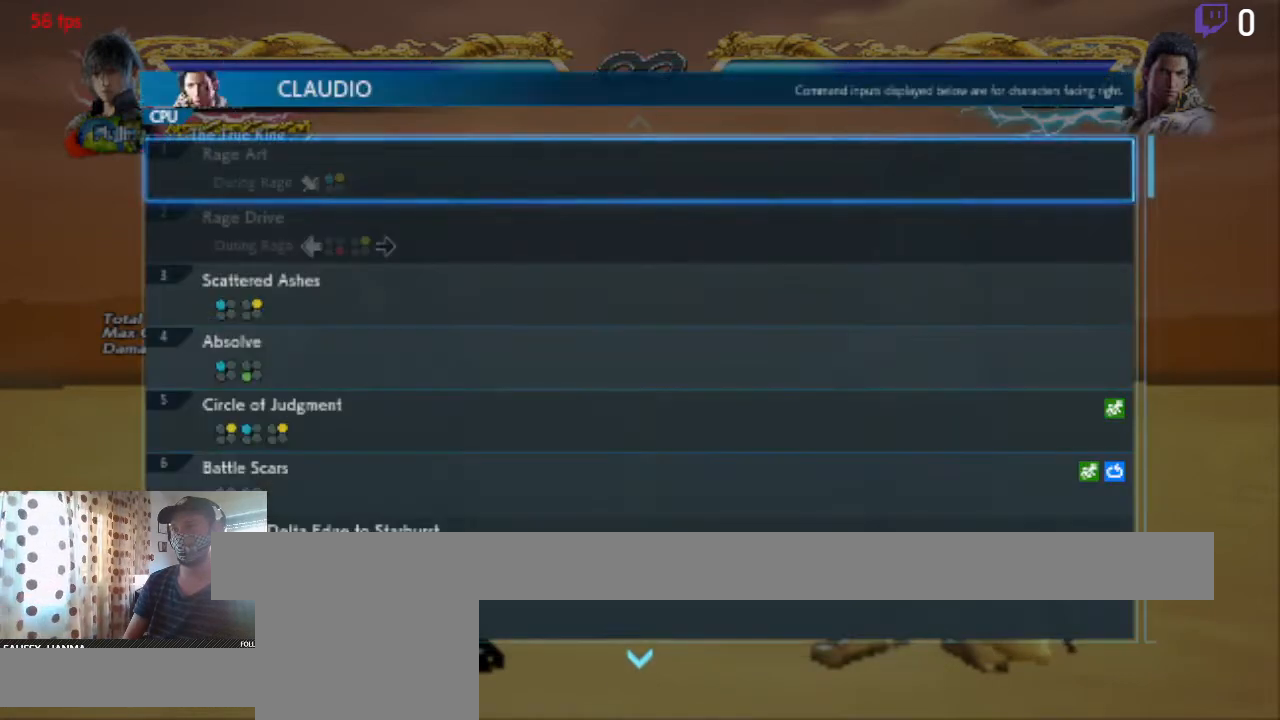
{"buttons": ["DPAD_DOWN"], "left_stick": "center", "right_stick": "center", "events": [[166, "DPAD_DOWN", "down"]]}
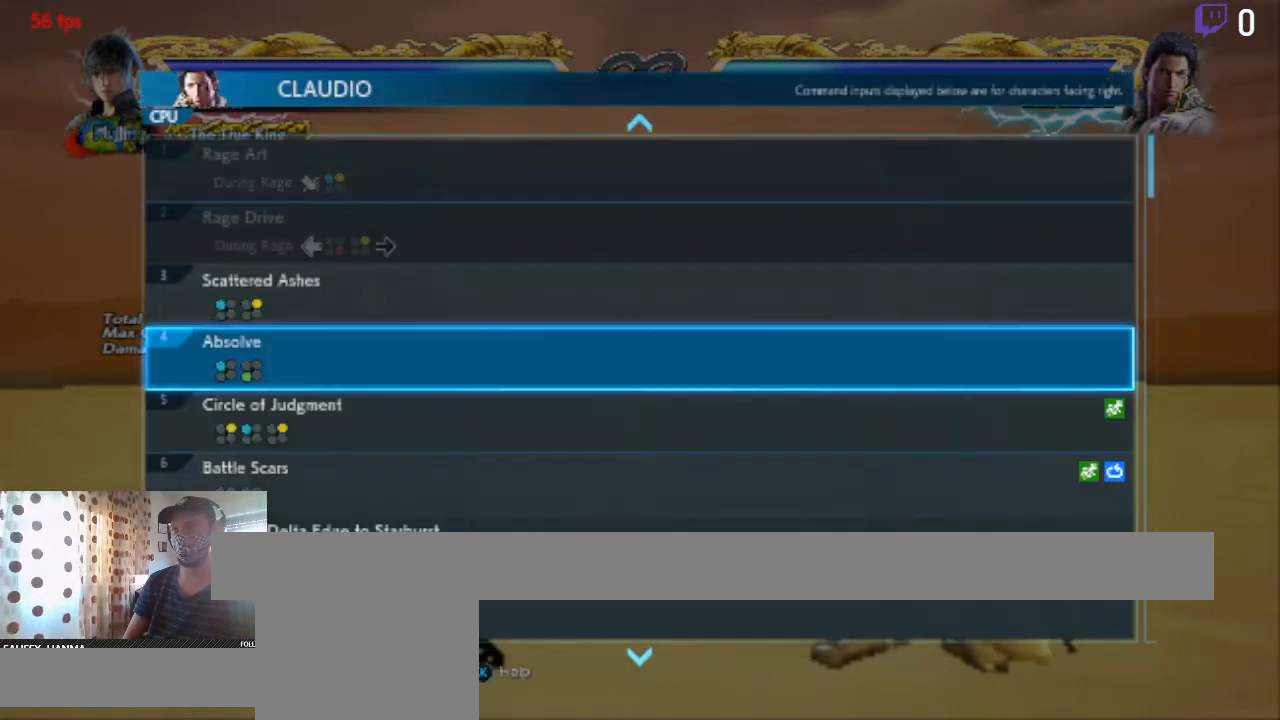
{"buttons": ["DPAD_UP"], "left_stick": "center", "right_stick": "center", "events": [[300, "DPAD_DOWN", "up"], [467, "DPAD_UP", "down"]]}
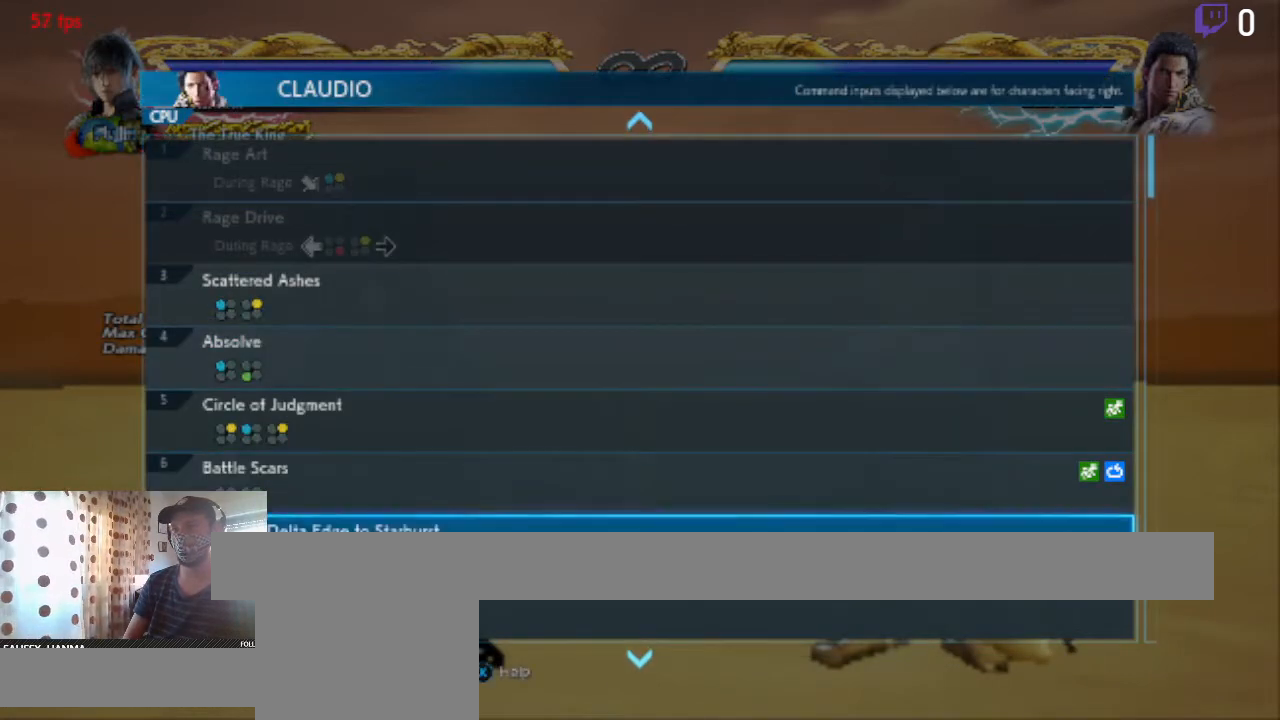
{"buttons": [], "left_stick": "center", "right_stick": "center", "events": [[400, "DPAD_UP", "up"]]}
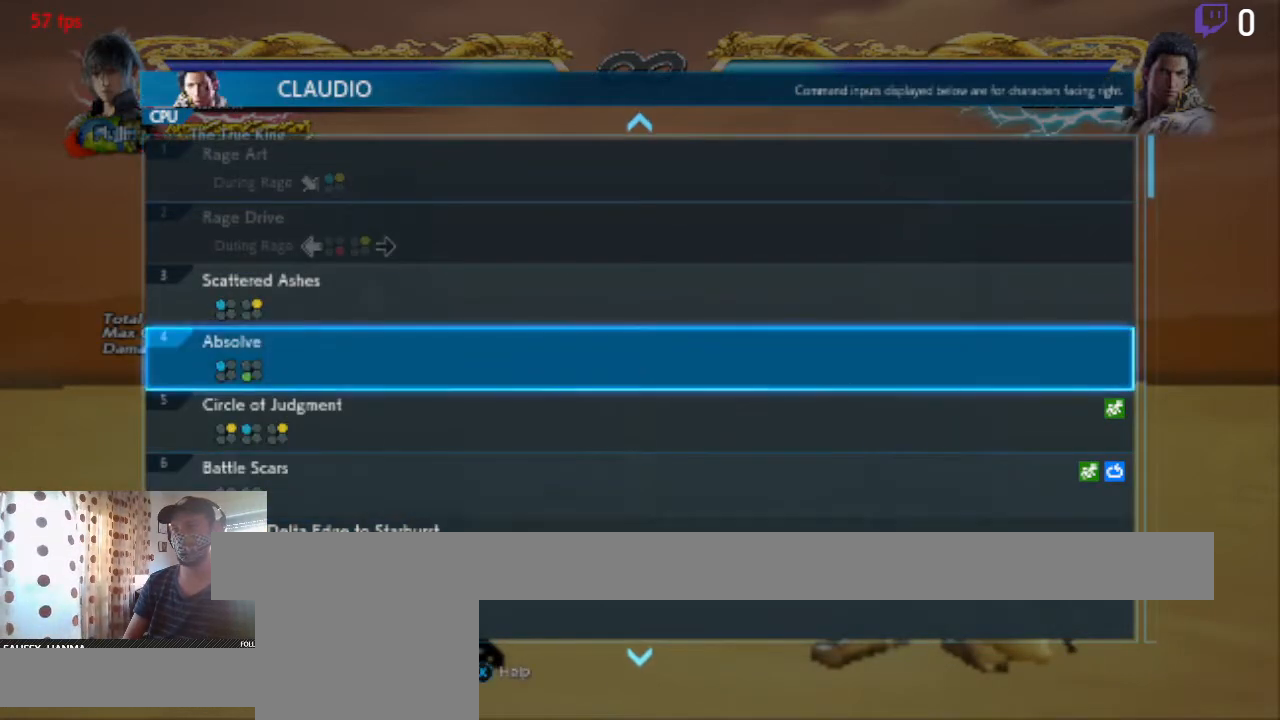
{"buttons": [], "left_stick": "center", "right_stick": "center", "events": []}
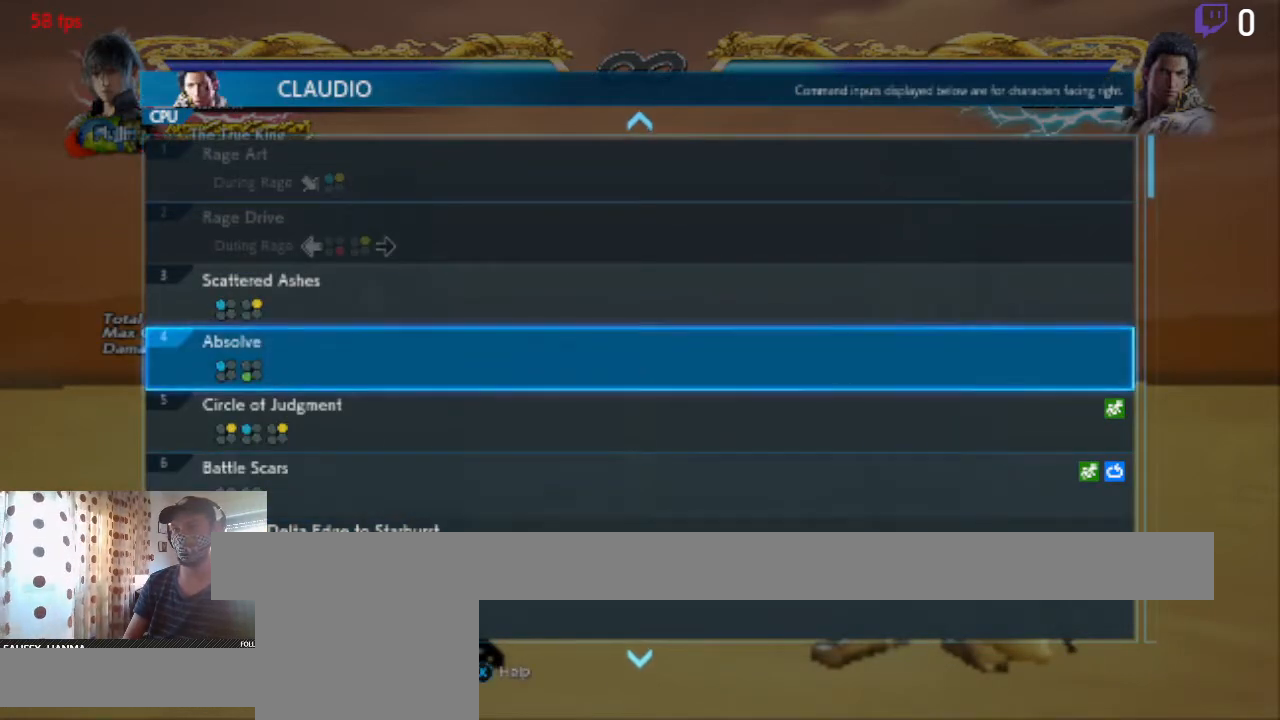
{"buttons": [], "left_stick": "center", "right_stick": "center", "events": [[166, "DPAD_UP", "down"], [467, "DPAD_UP", "up"]]}
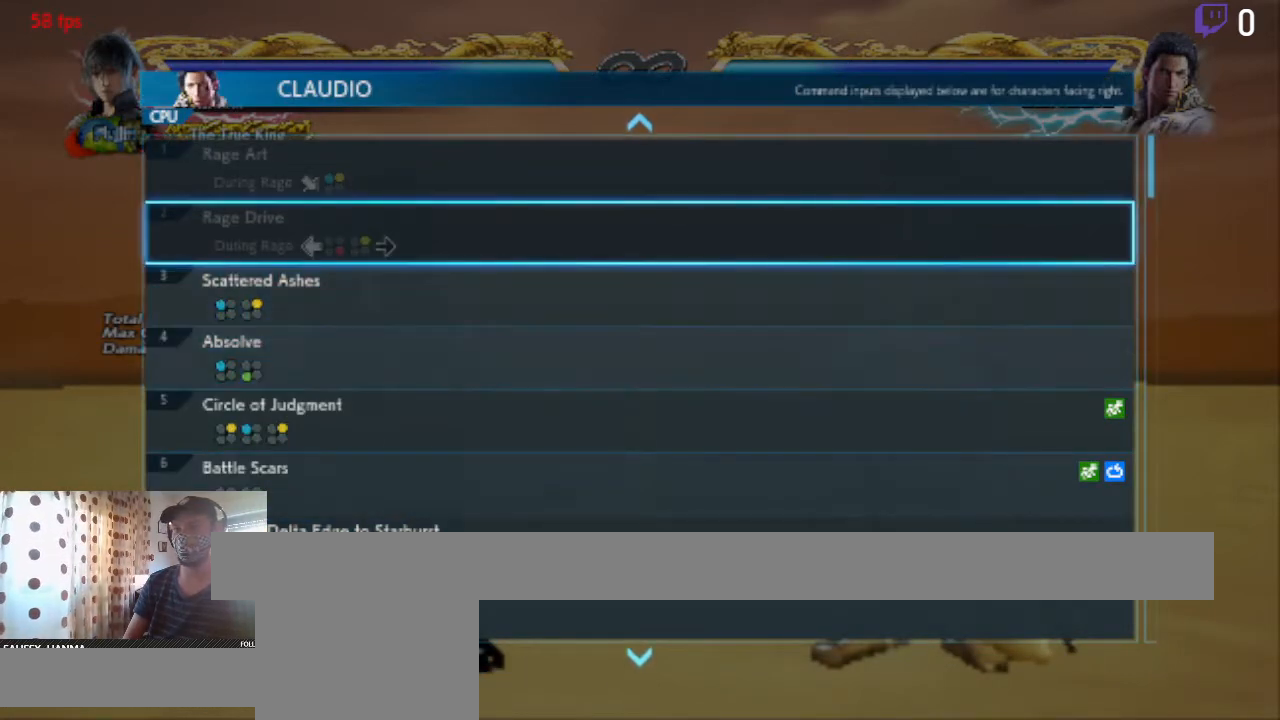
{"buttons": [], "left_stick": "center", "right_stick": "center", "events": [[367, "DPAD_DOWN", "down"], [467, "DPAD_DOWN", "up"]]}
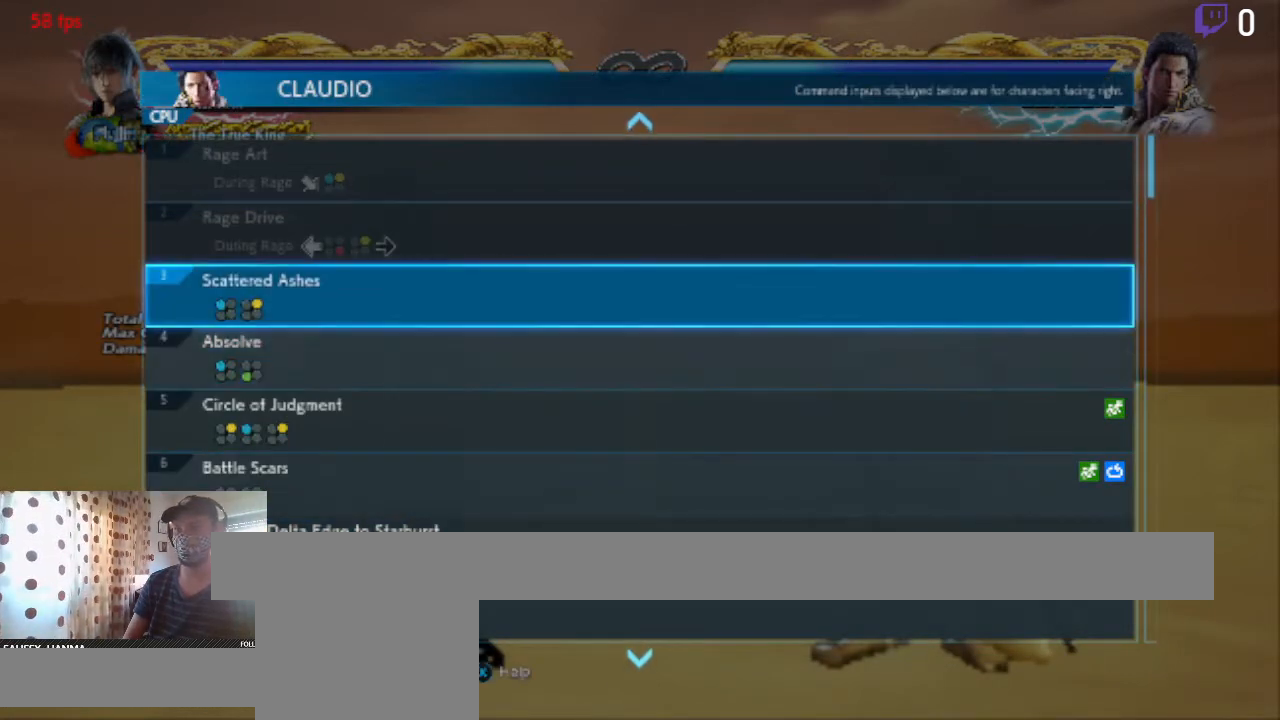
{"buttons": [], "left_stick": "center", "right_stick": "center", "events": [[233, "DPAD_DOWN", "down"], [333, "DPAD_DOWN", "up"]]}
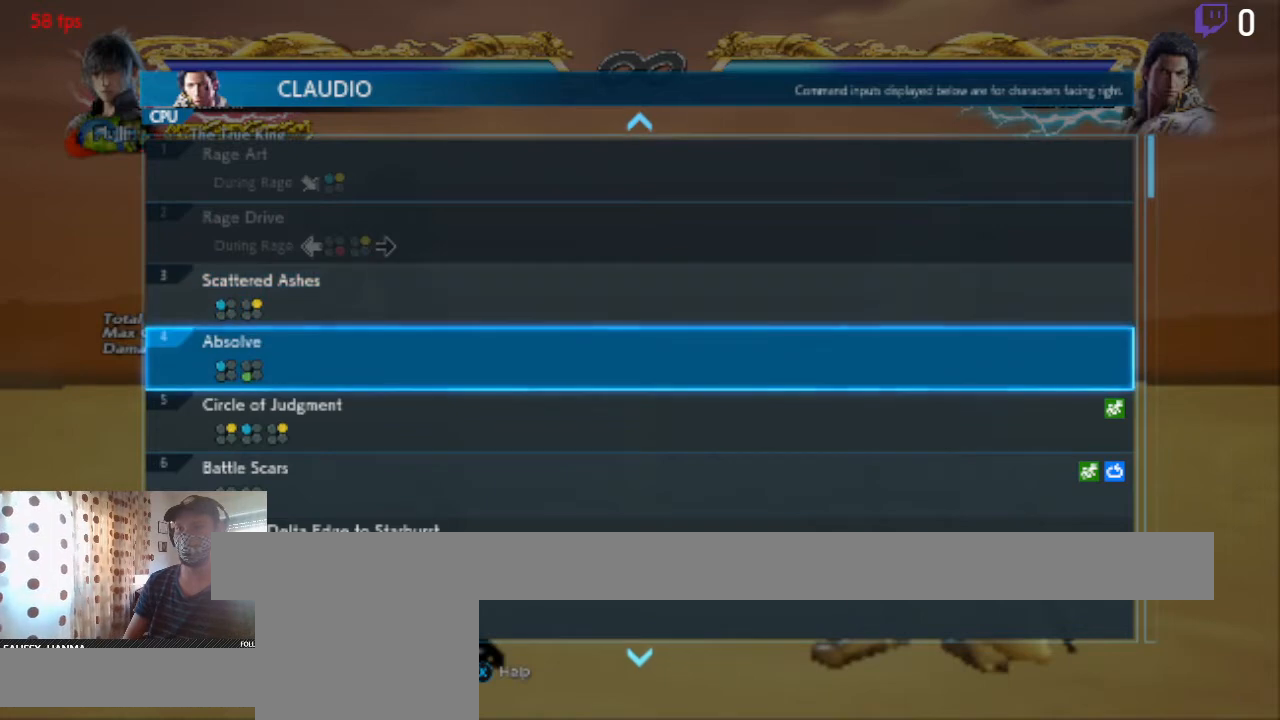
{"buttons": [], "left_stick": "center", "right_stick": "center", "events": []}
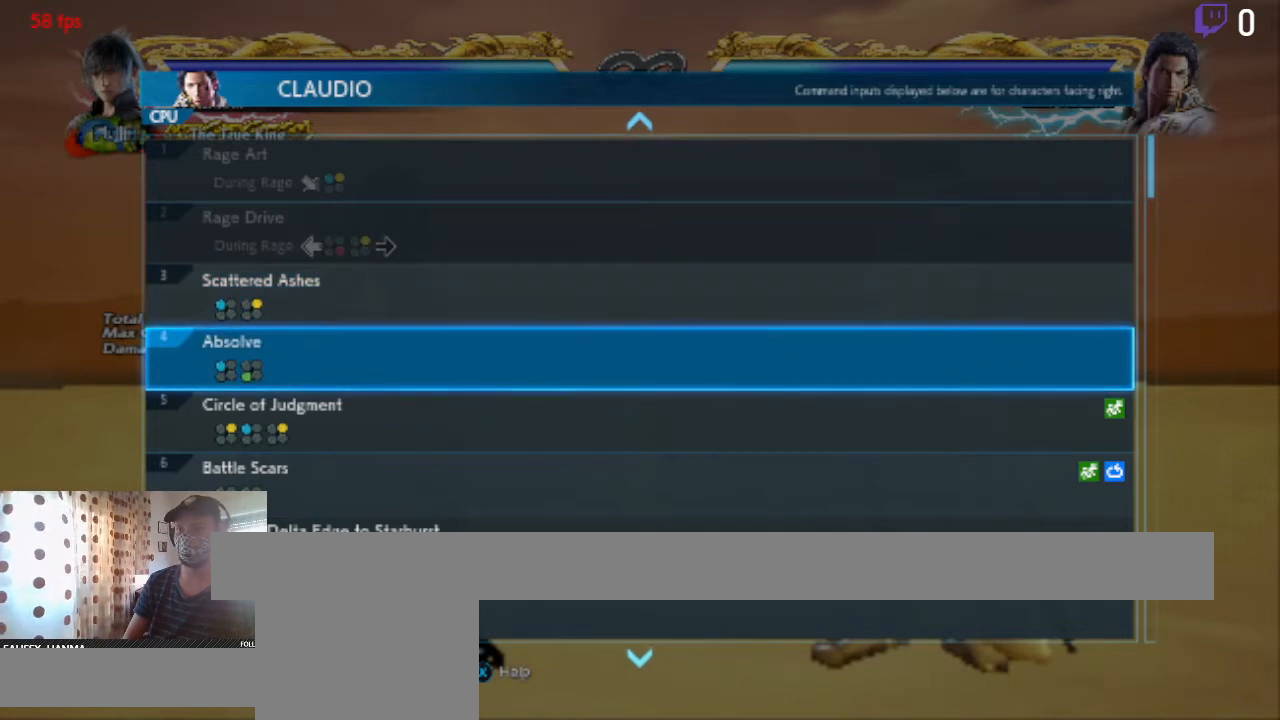
{"buttons": ["DPAD_UP"], "left_stick": "center", "right_stick": "center", "events": [[467, "DPAD_UP", "down"]]}
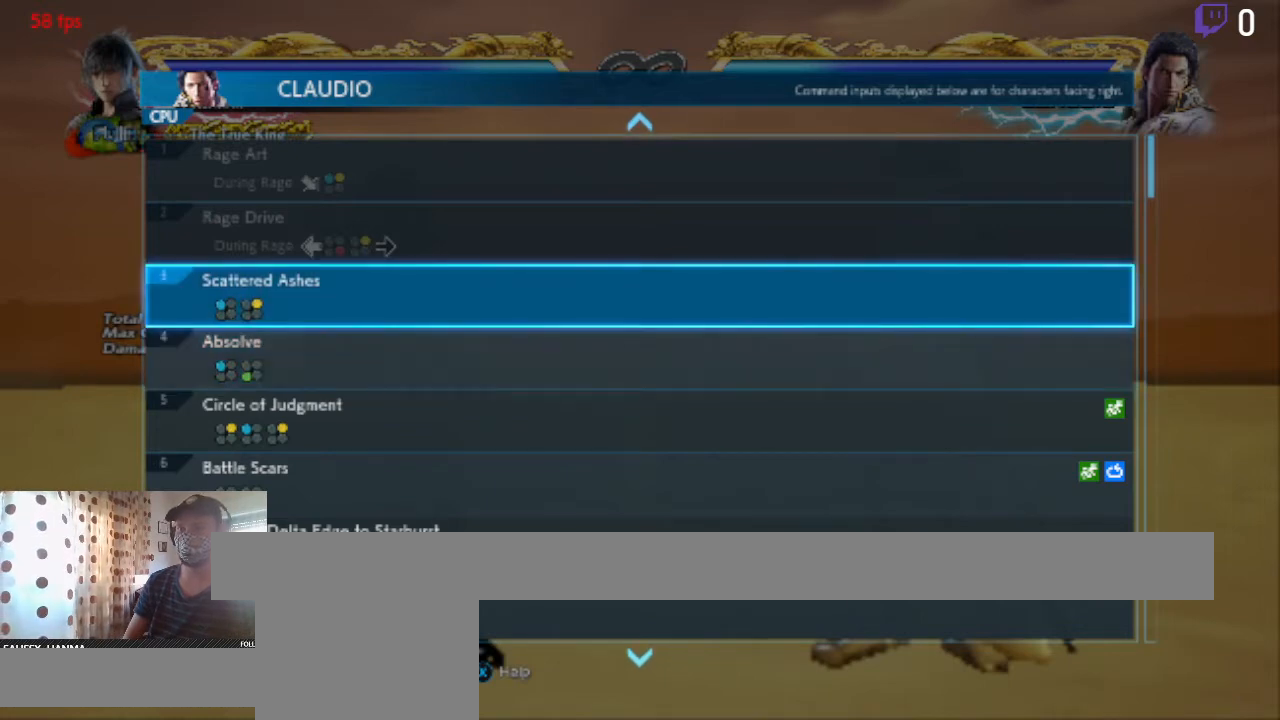
{"buttons": [], "left_stick": "center", "right_stick": "center", "events": [[167, "DPAD_UP", "up"]]}
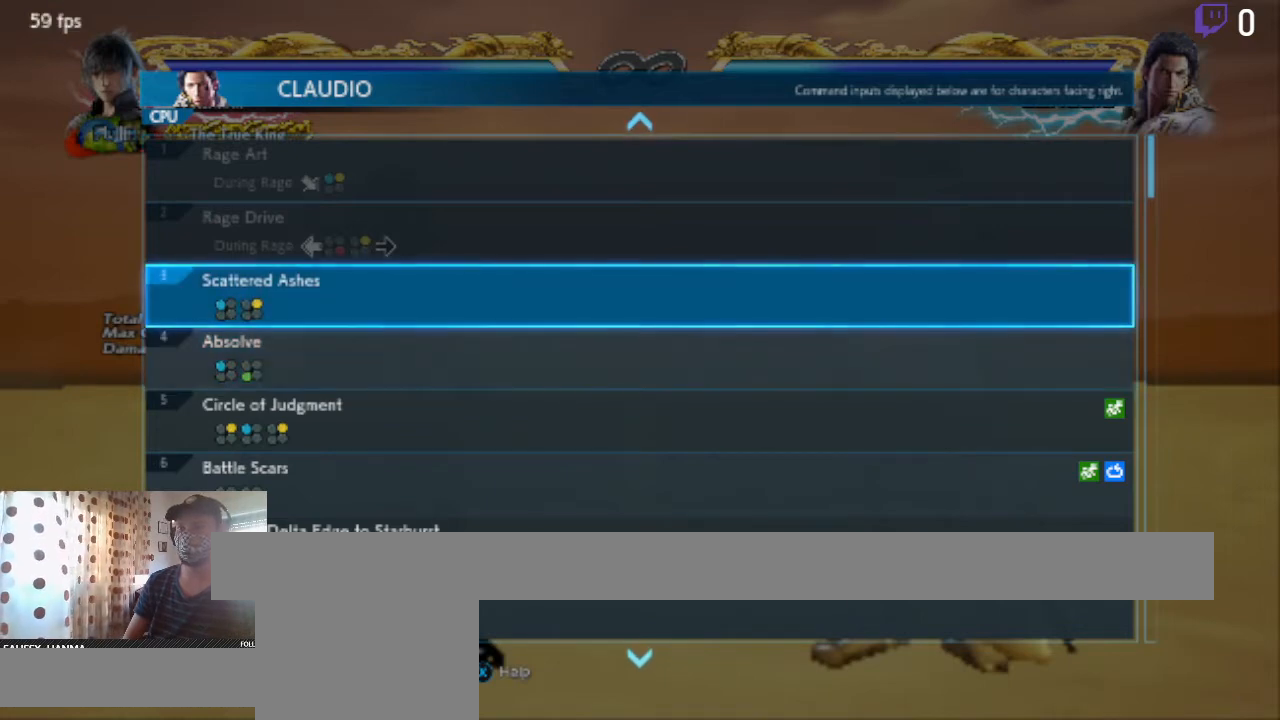
{"buttons": ["DPAD_DOWN"], "left_stick": "center", "right_stick": "center", "events": [[433, "DPAD_DOWN", "down"]]}
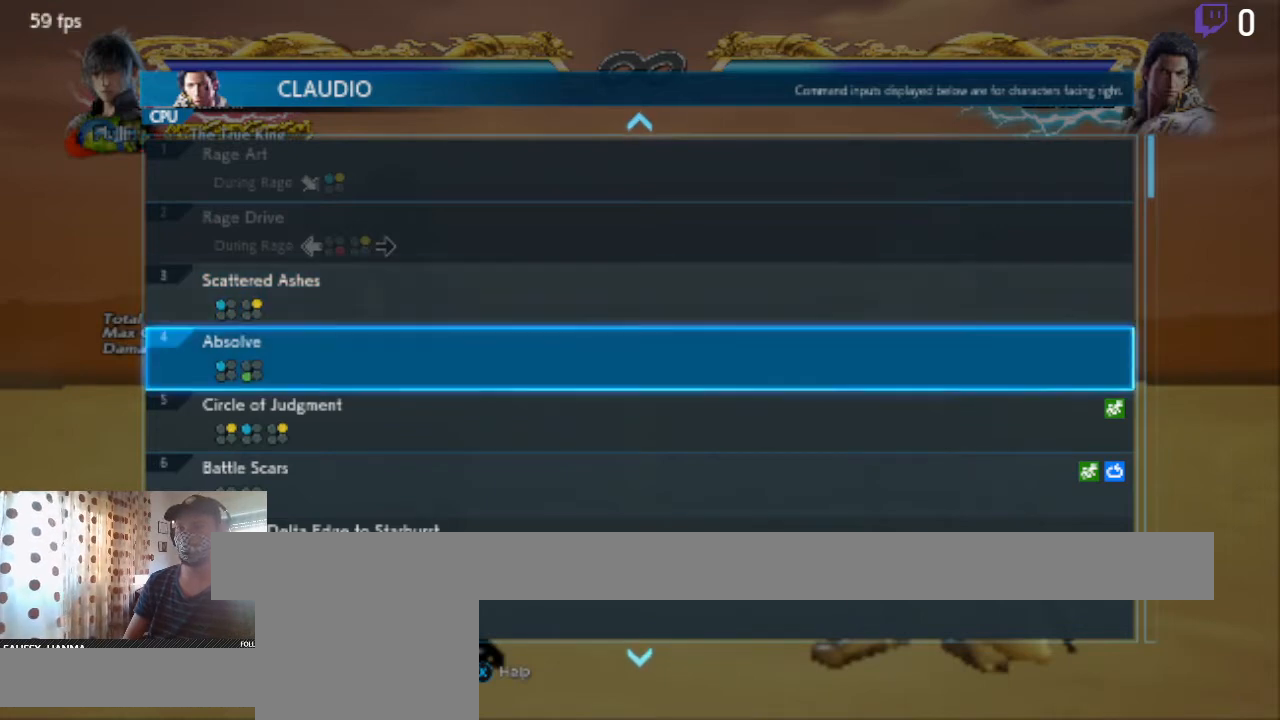
{"buttons": ["DPAD_DOWN"], "left_stick": "center", "right_stick": "center", "events": [[133, "DPAD_DOWN", "up"], [267, "DPAD_DOWN", "down"]]}